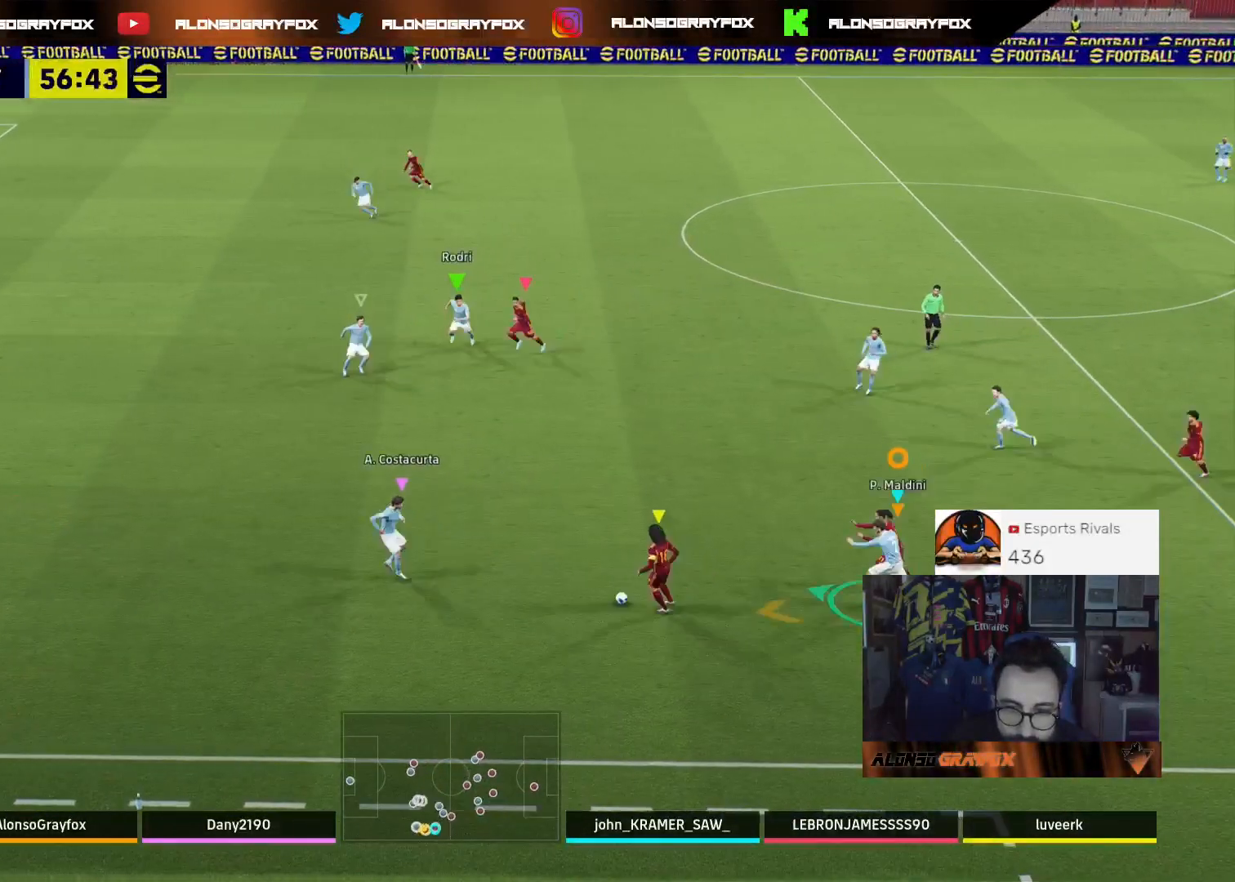
Gameplay with a controller (PlayStation layout); each line is a JSON object with the inputs held at the frame after it. "events" lists button and stick changes between this image and that frame as [ms after this image, input, new state], when the widget could be followed in between.
{"buttons": ["R1", "R2", "L3"], "left_stick": "down-left", "right_stick": "center", "events": [[500, "left_stick", "down-left"]]}
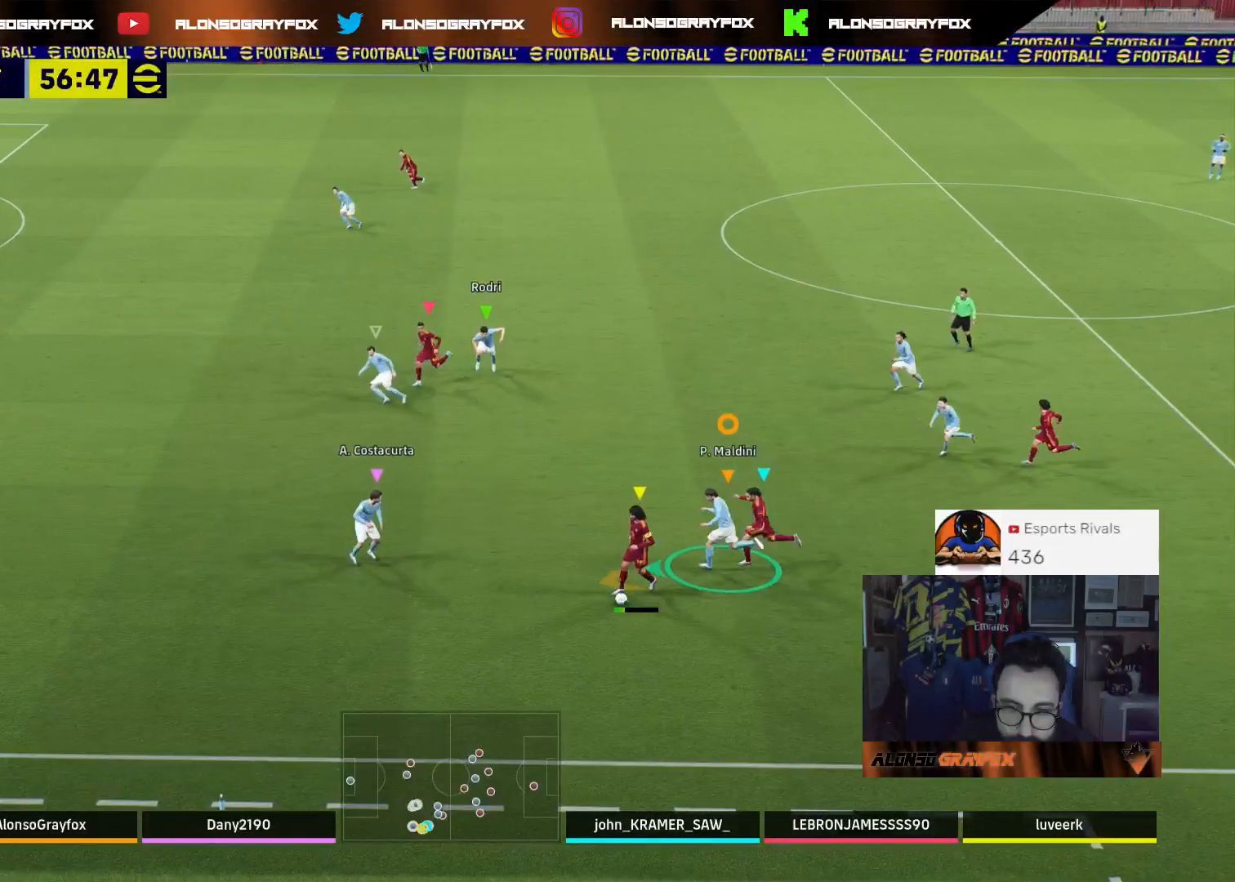
{"buttons": ["L2", "R2", "L3"], "left_stick": "left", "right_stick": "center", "events": [[100, "R1", "up"], [133, "L2", "down"], [167, "R2", "up"], [433, "R2", "down"], [467, "left_stick", "left"]]}
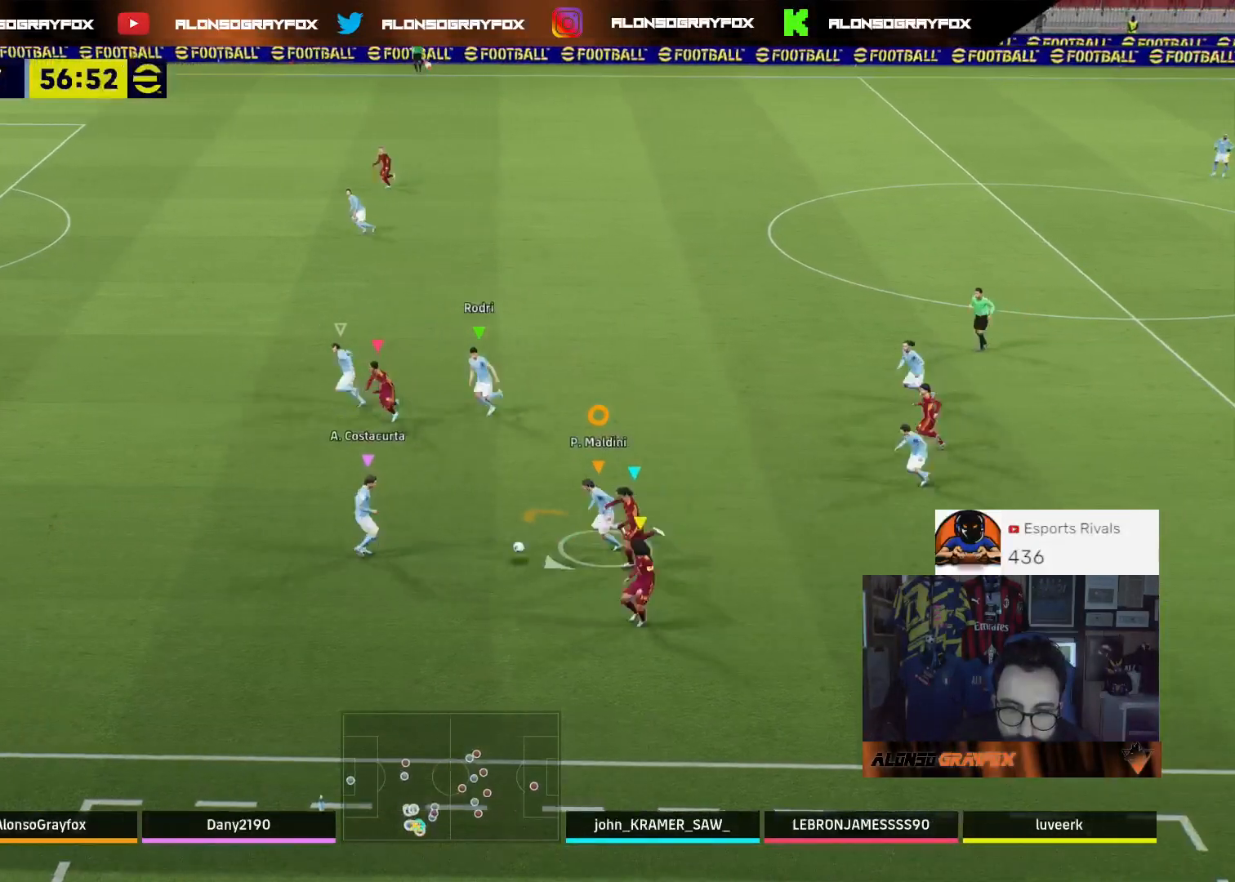
{"buttons": ["L2", "R1", "R2", "L3"], "left_stick": "left", "right_stick": "center", "events": [[233, "R1", "down"], [333, "L2", "up"], [467, "L2", "down"]]}
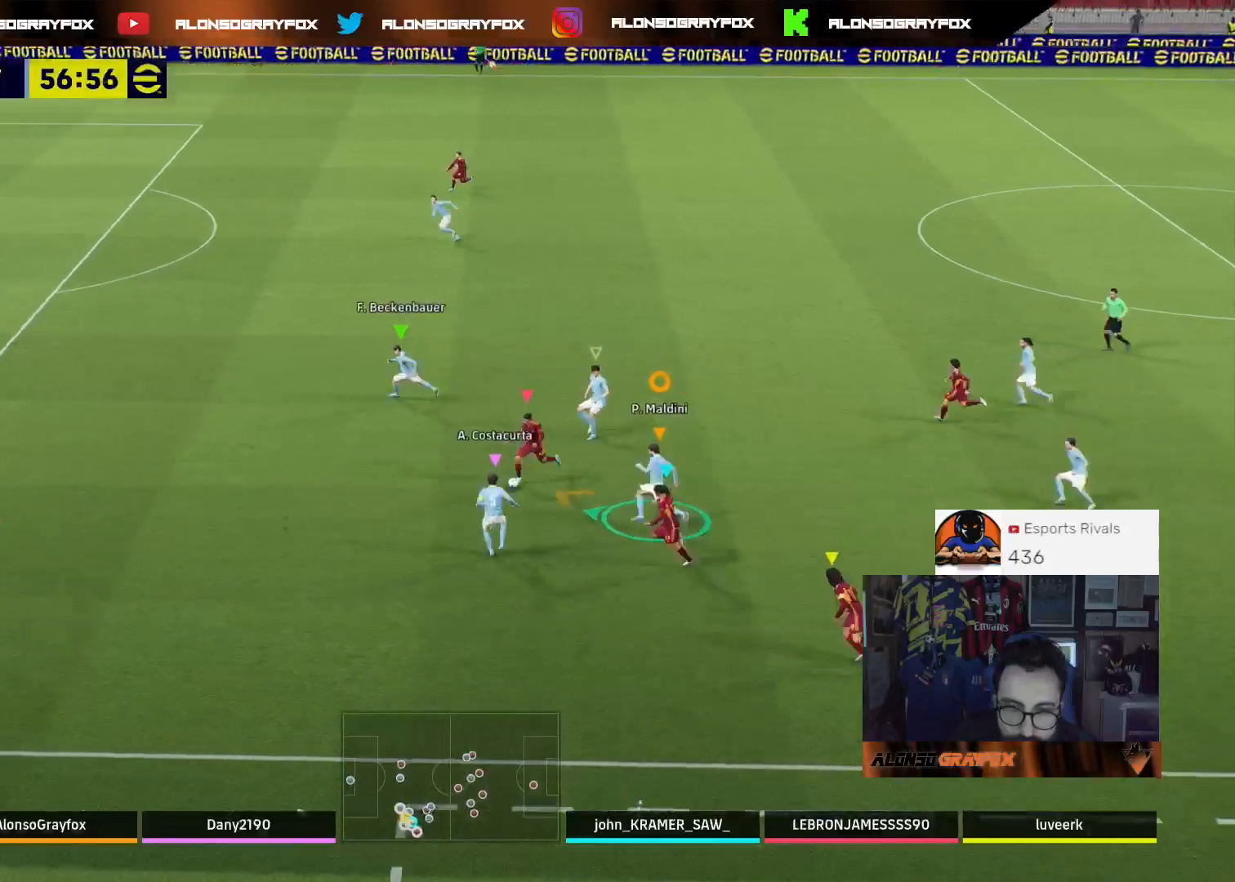
{"buttons": ["L2"], "left_stick": "up-left", "right_stick": "center", "events": [[300, "R1", "up"], [367, "R2", "up"], [467, "left_stick", "up-left"], [500, "L3", "up"]]}
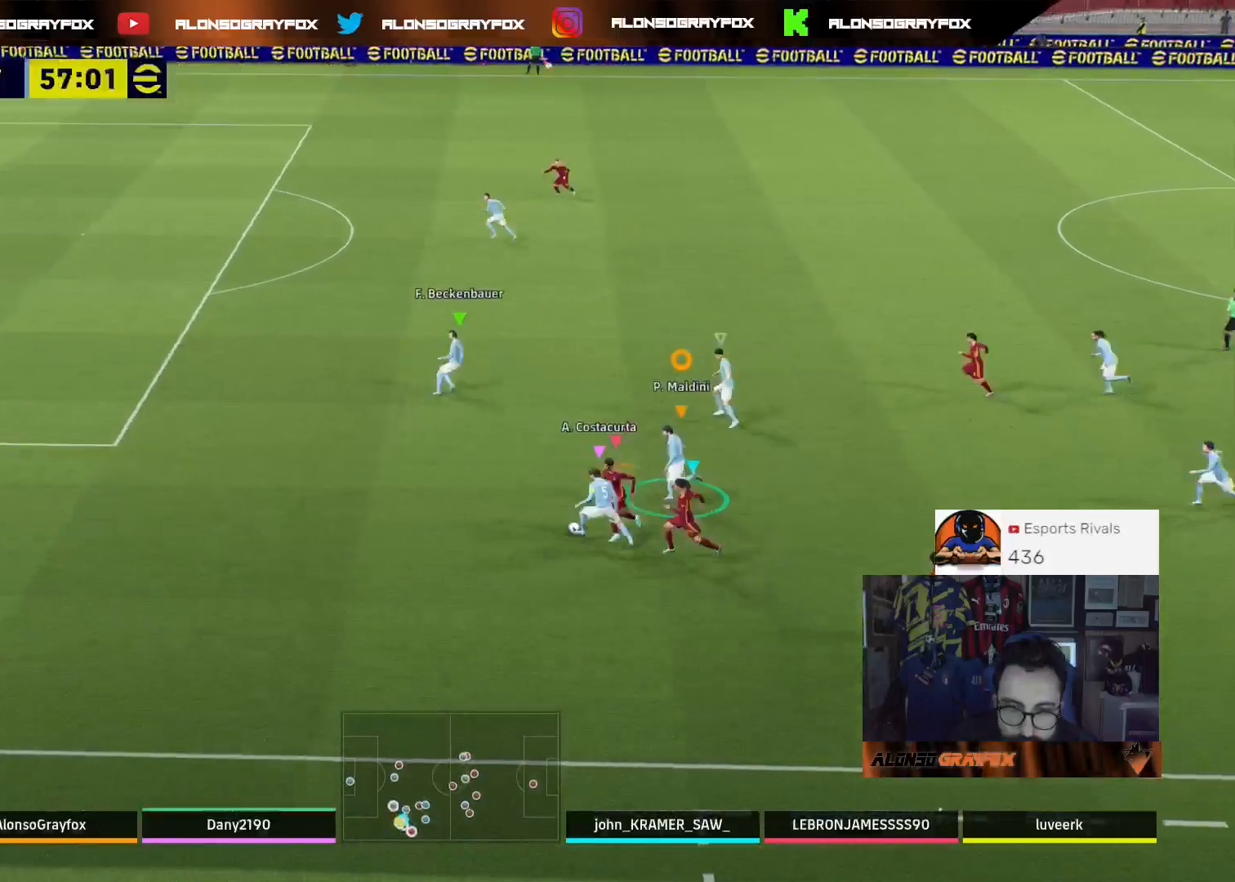
{"buttons": [], "left_stick": "up-right", "right_stick": "center", "events": [[67, "L2", "up"], [67, "left_stick", "up"], [333, "left_stick", "up-right"]]}
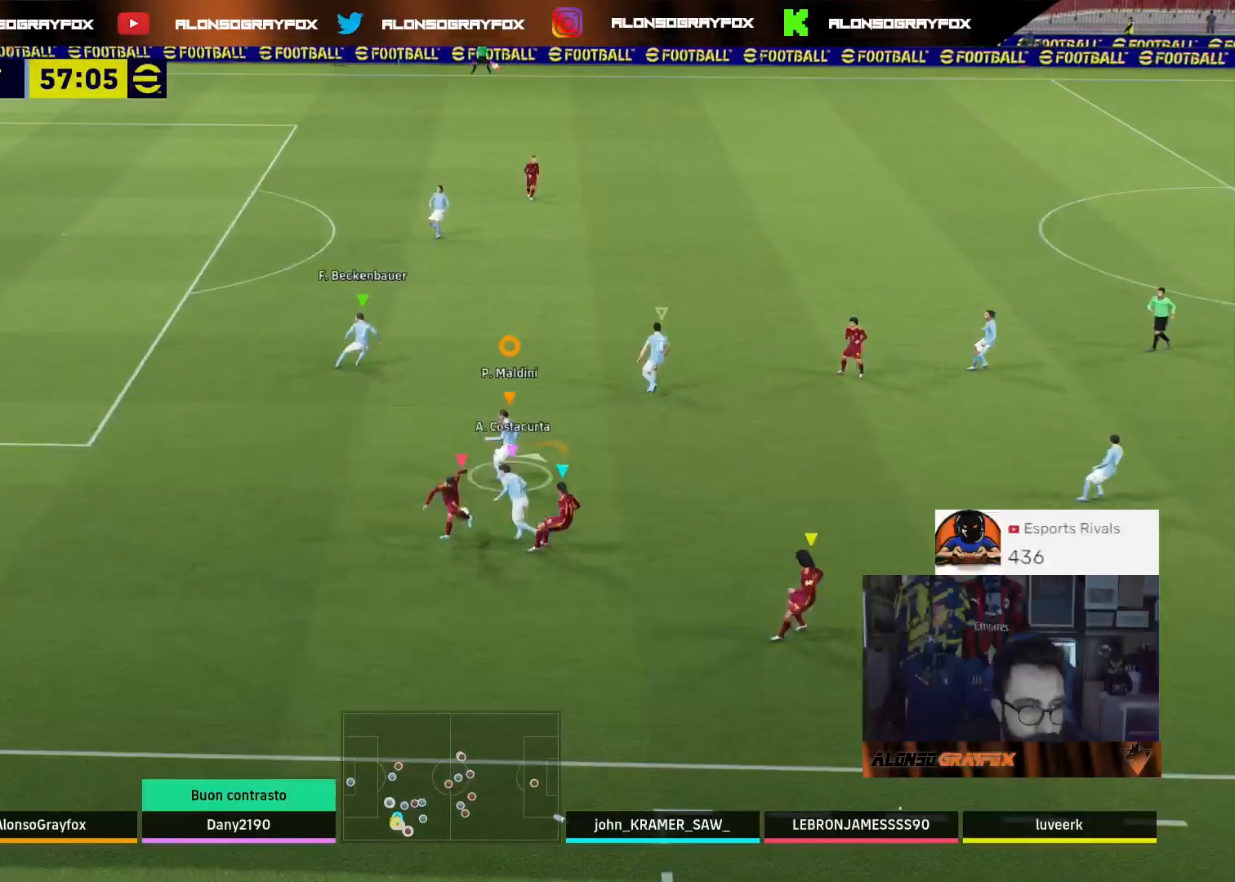
{"buttons": [], "left_stick": "up-right", "right_stick": "center", "events": []}
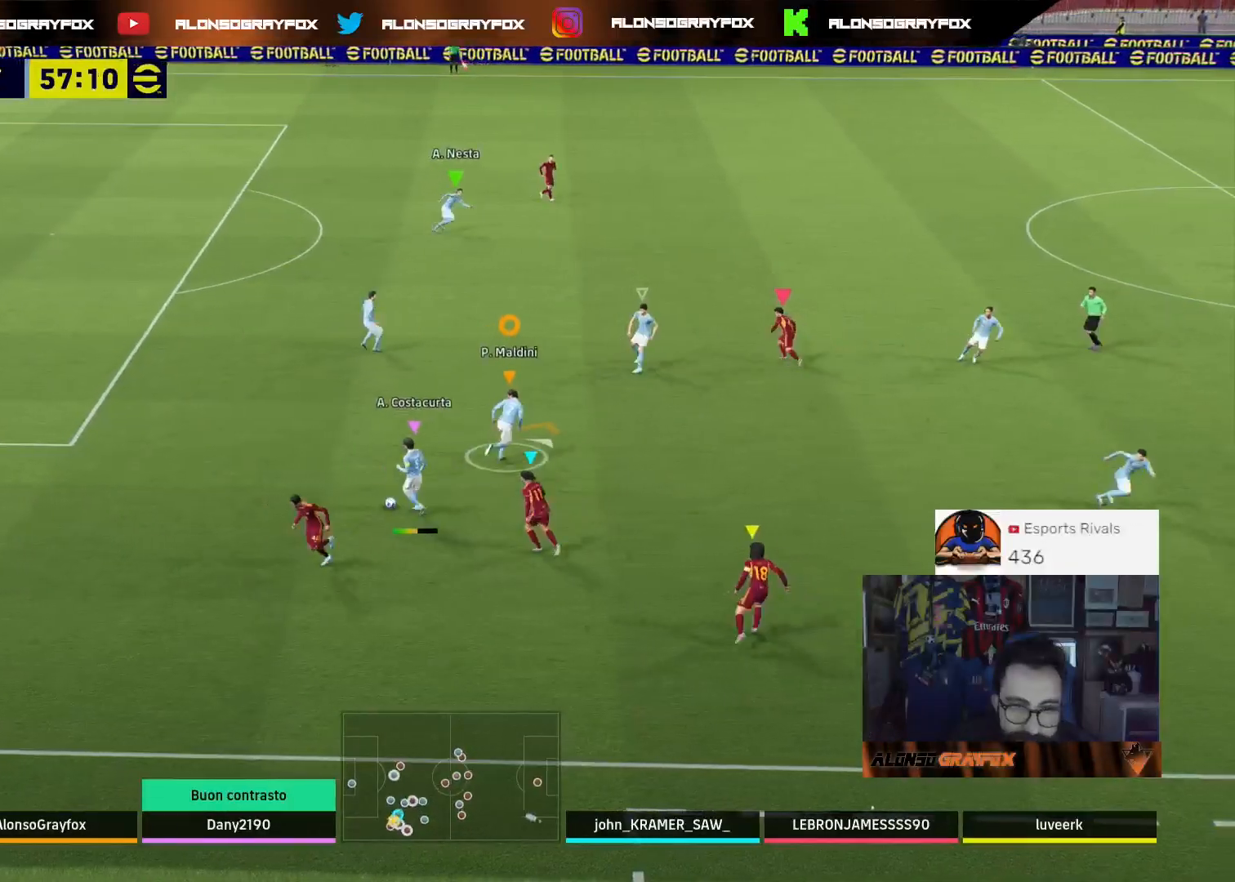
{"buttons": [], "left_stick": "up-right", "right_stick": "center", "events": []}
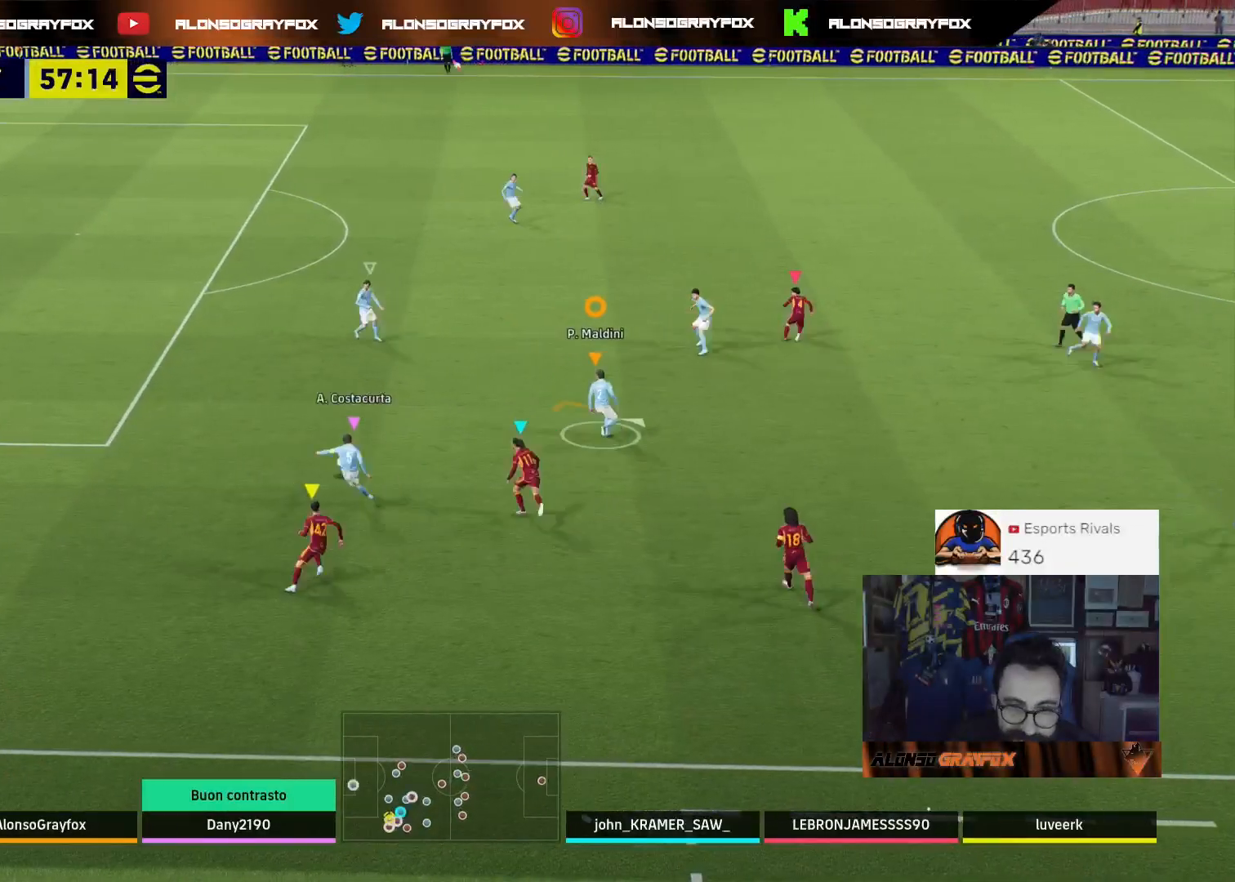
{"buttons": [], "left_stick": "up-right", "right_stick": "center", "events": []}
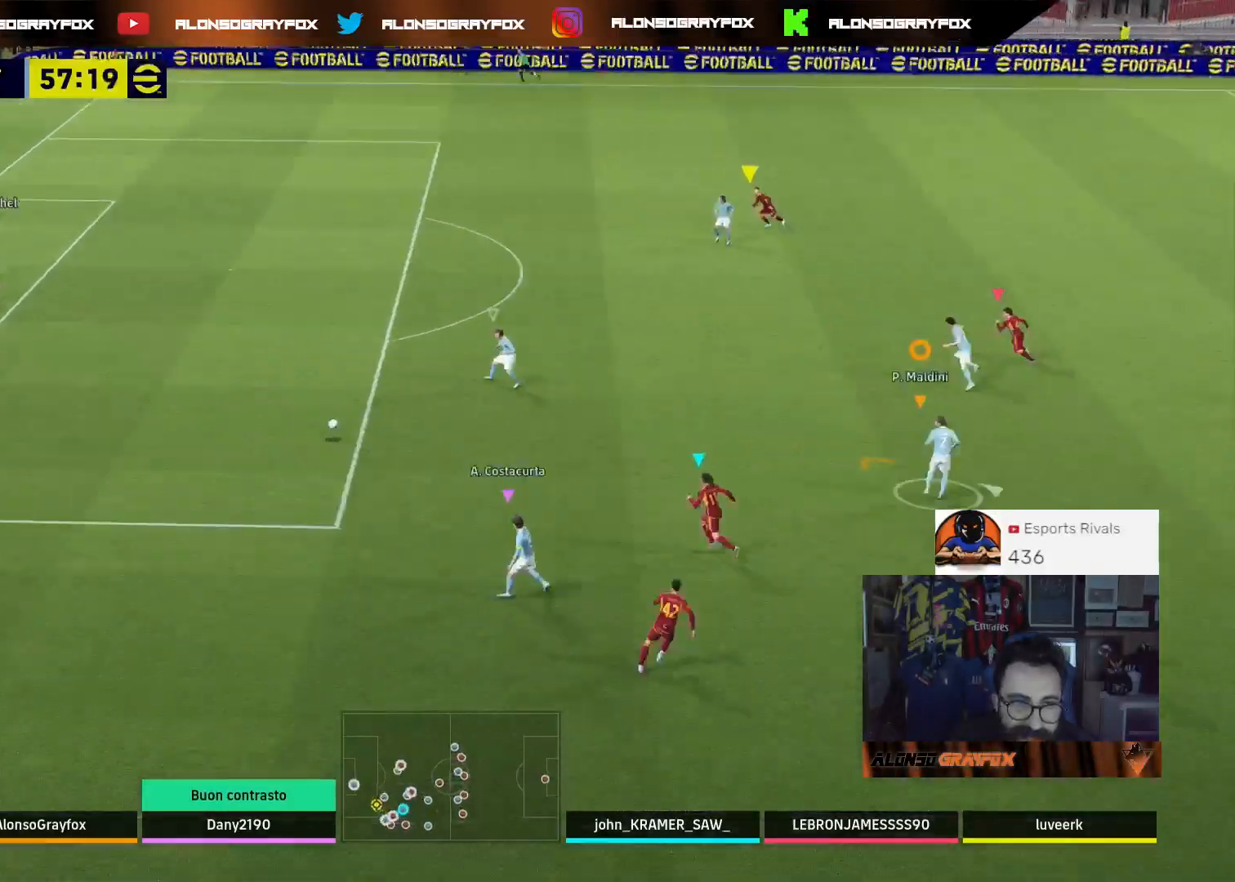
{"buttons": [], "left_stick": "up-right", "right_stick": "center", "events": [[233, "L1", "down"], [367, "L1", "up"]]}
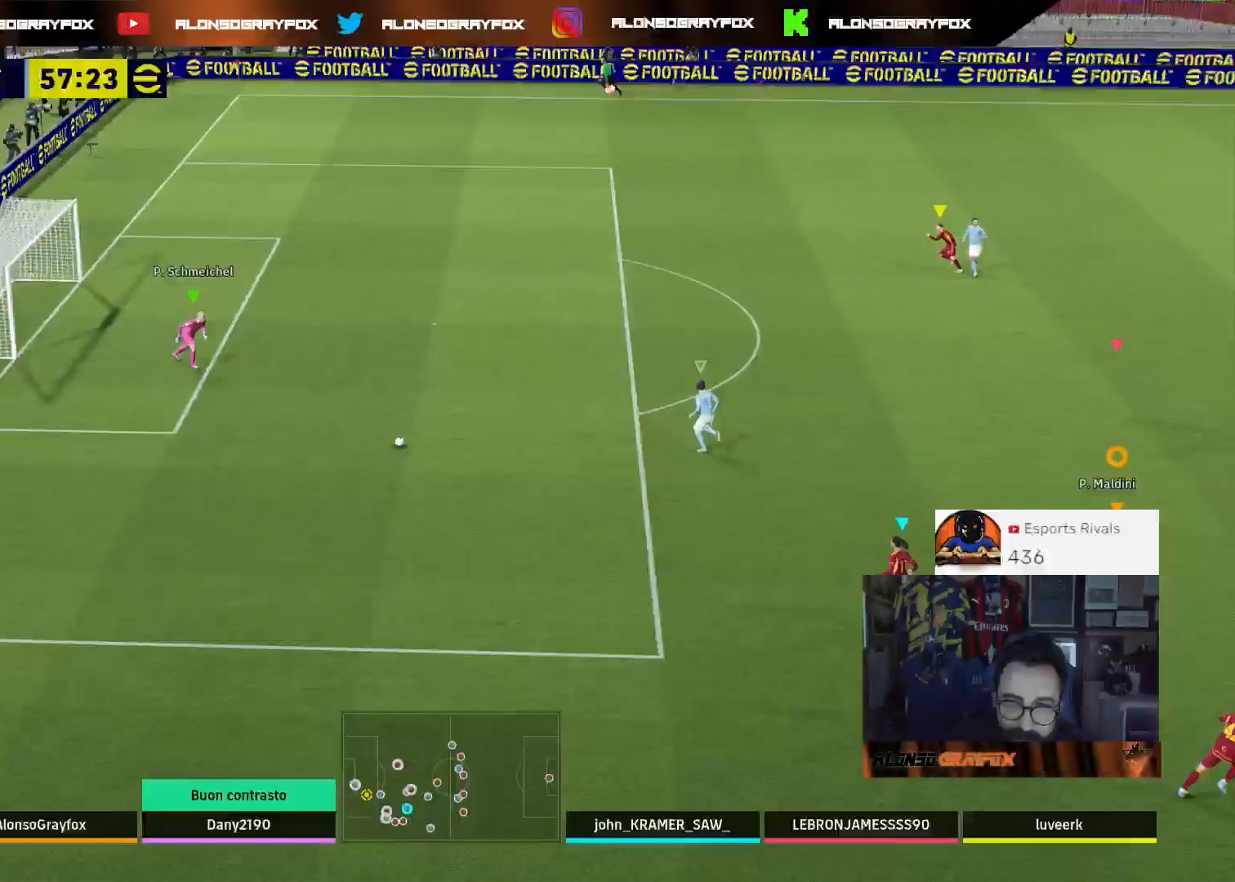
{"buttons": [], "left_stick": "up-right", "right_stick": "center", "events": []}
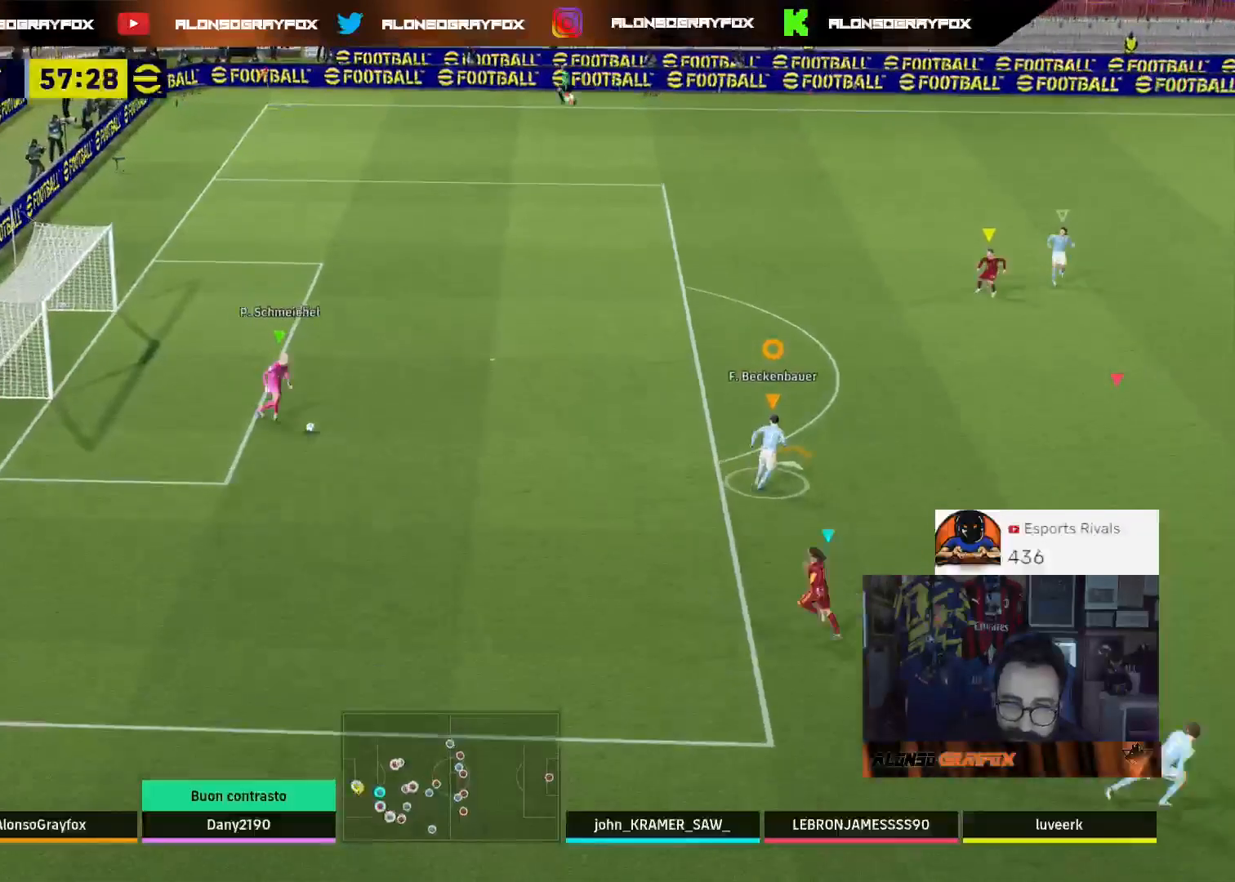
{"buttons": [], "left_stick": "up-right", "right_stick": "center", "events": []}
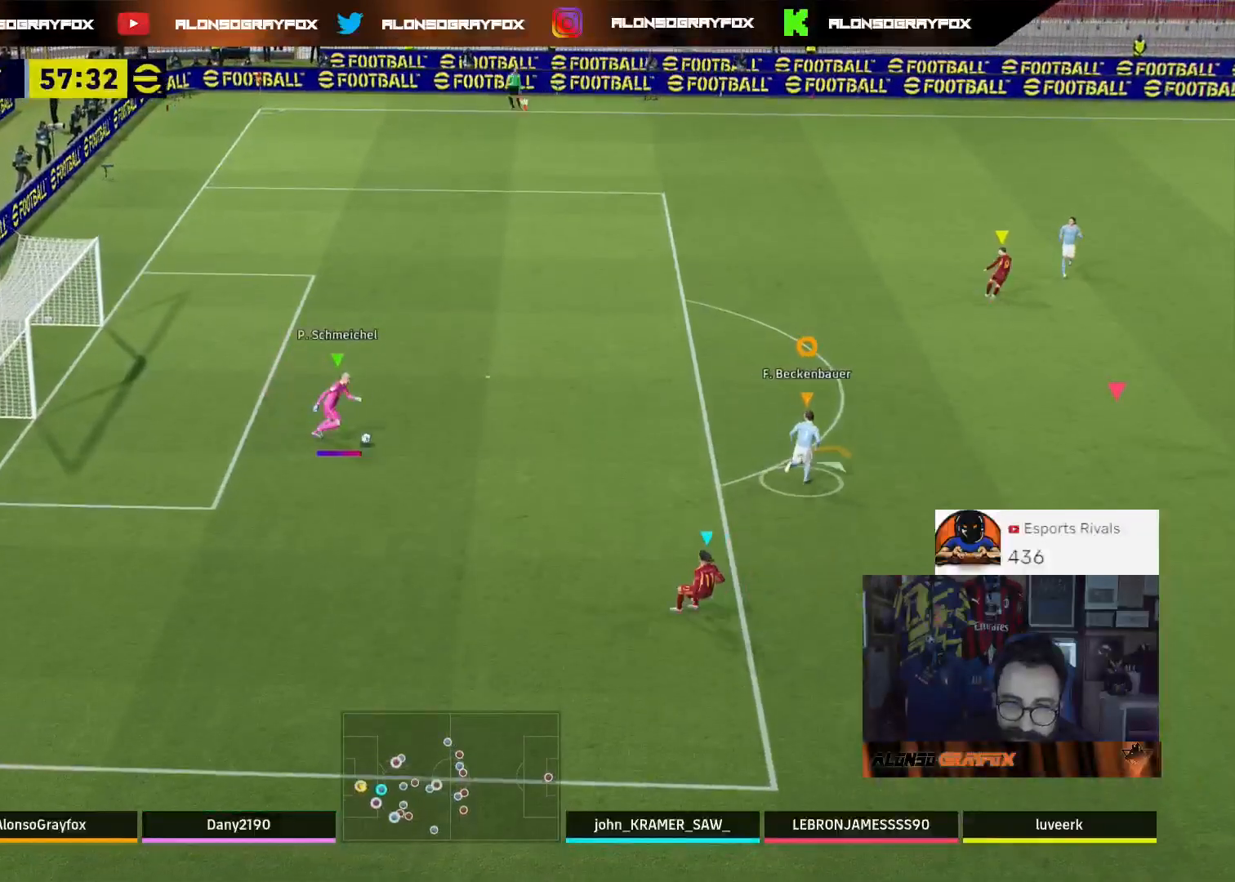
{"buttons": [], "left_stick": "up-right", "right_stick": "center", "events": []}
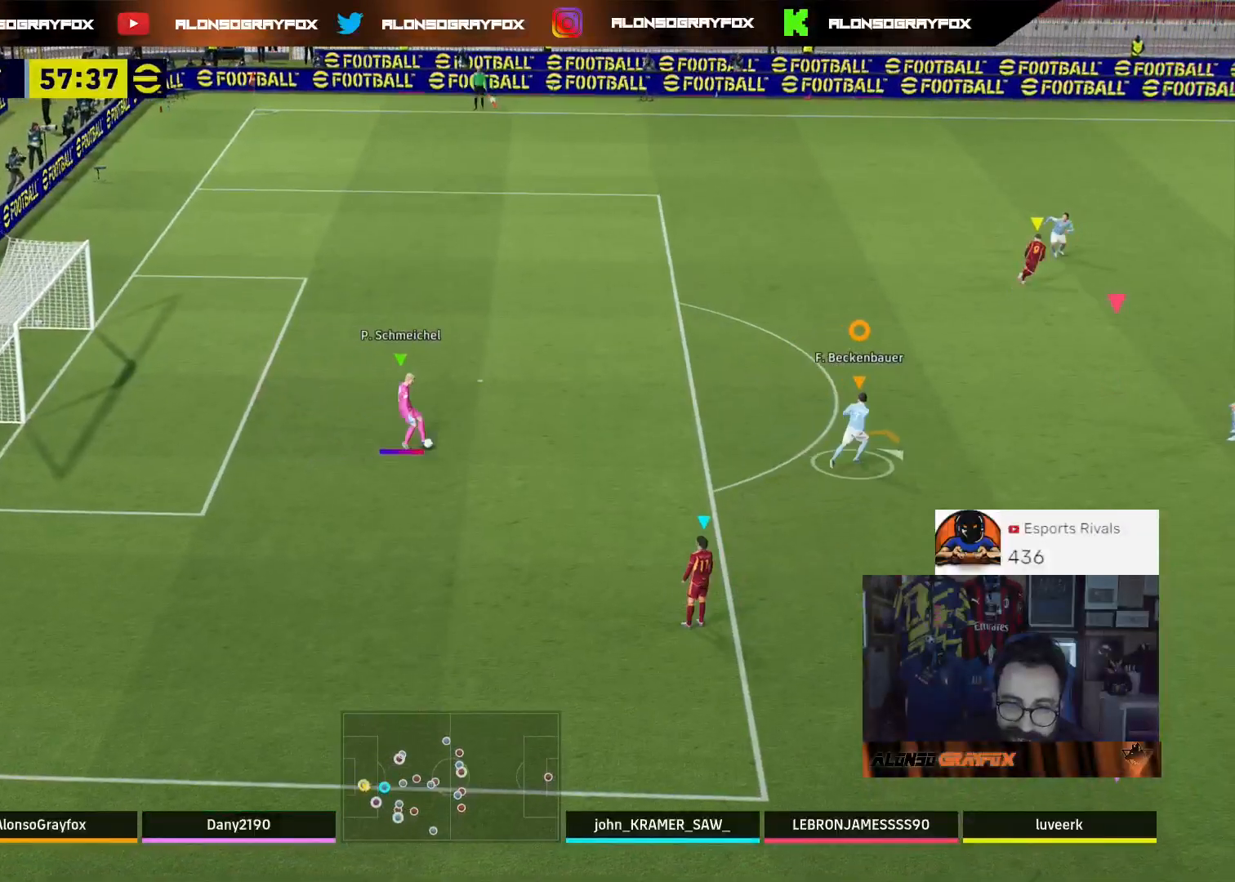
{"buttons": [], "left_stick": "up-left", "right_stick": "center", "events": [[500, "left_stick", "up-left"]]}
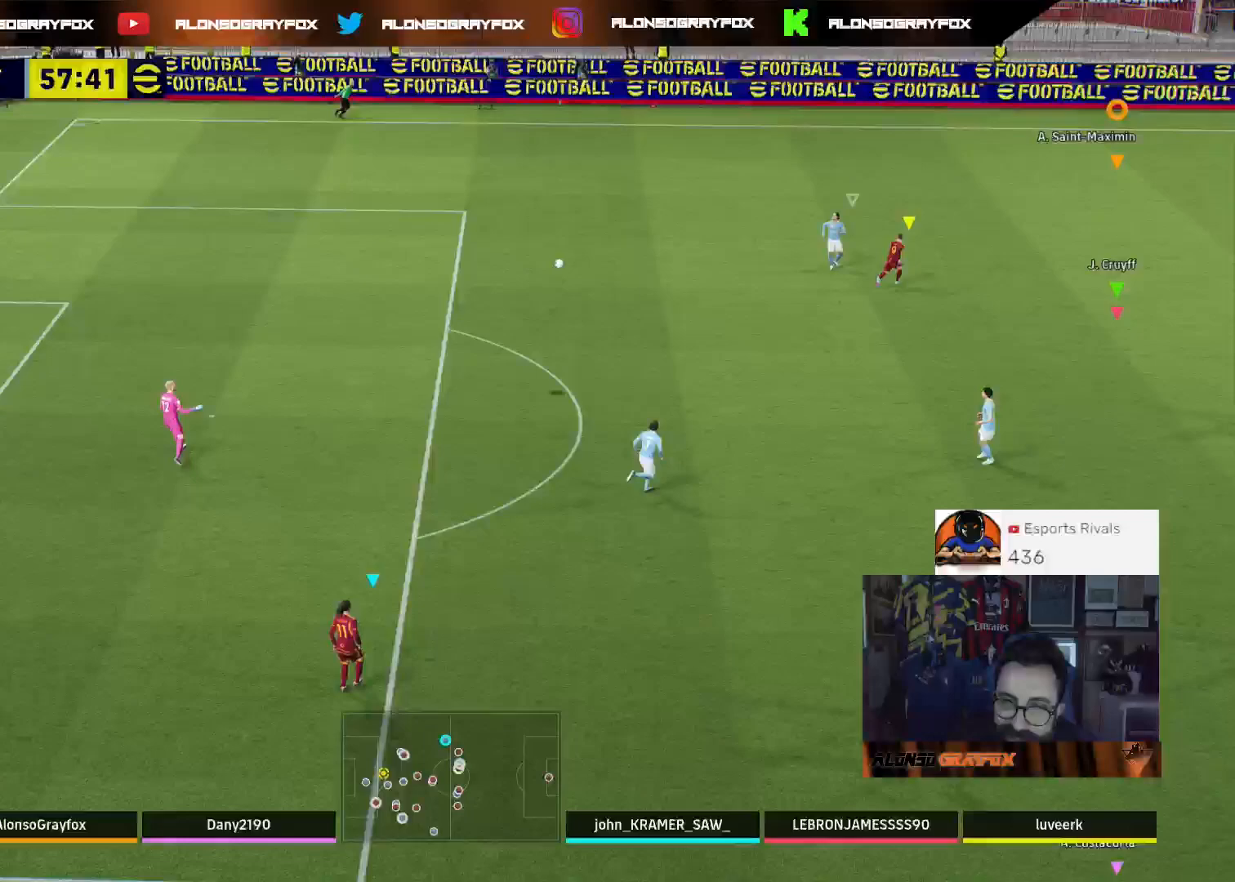
{"buttons": [], "left_stick": "up", "right_stick": "center", "events": [[33, "R2", "down"], [300, "left_stick", "up"], [467, "R2", "up"]]}
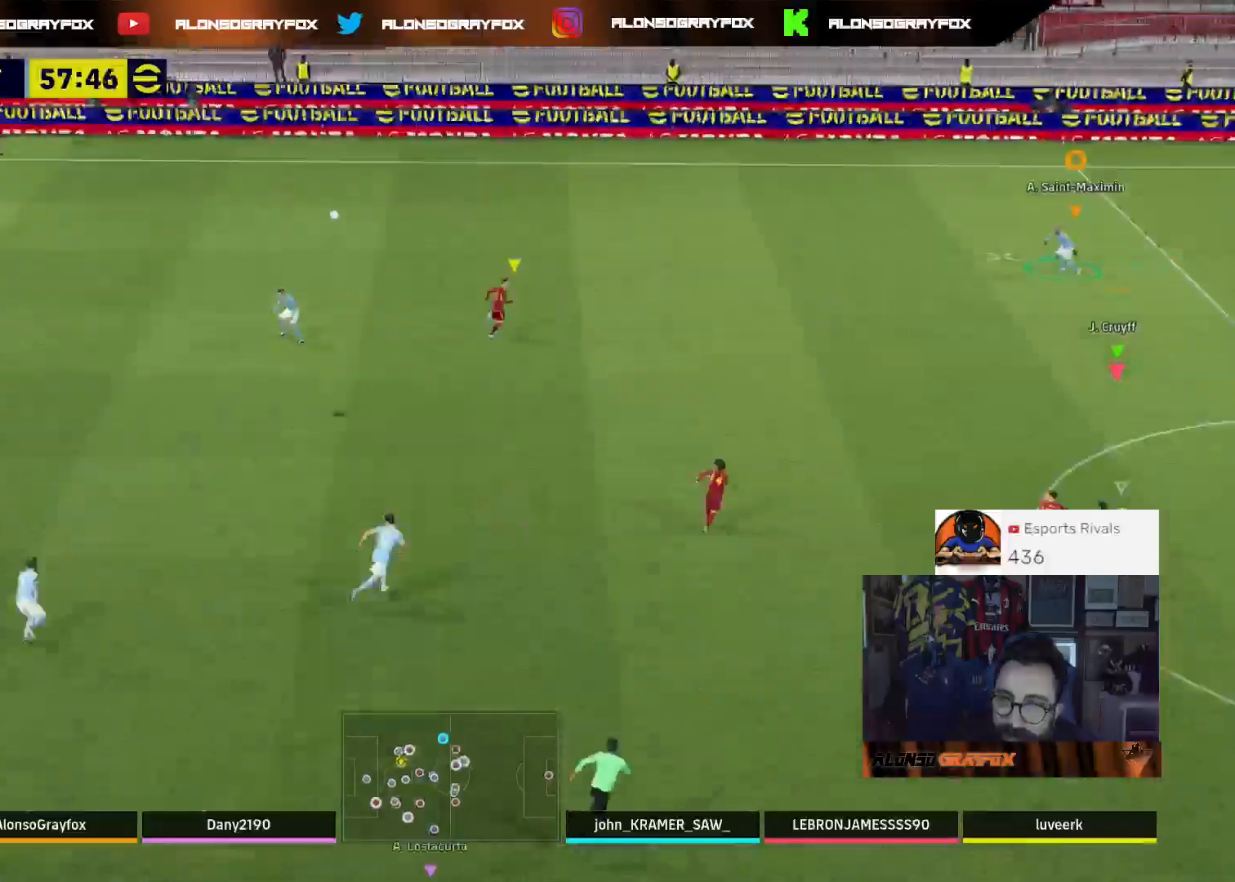
{"buttons": [], "left_stick": "center", "right_stick": "center", "events": [[400, "left_stick", "center"]]}
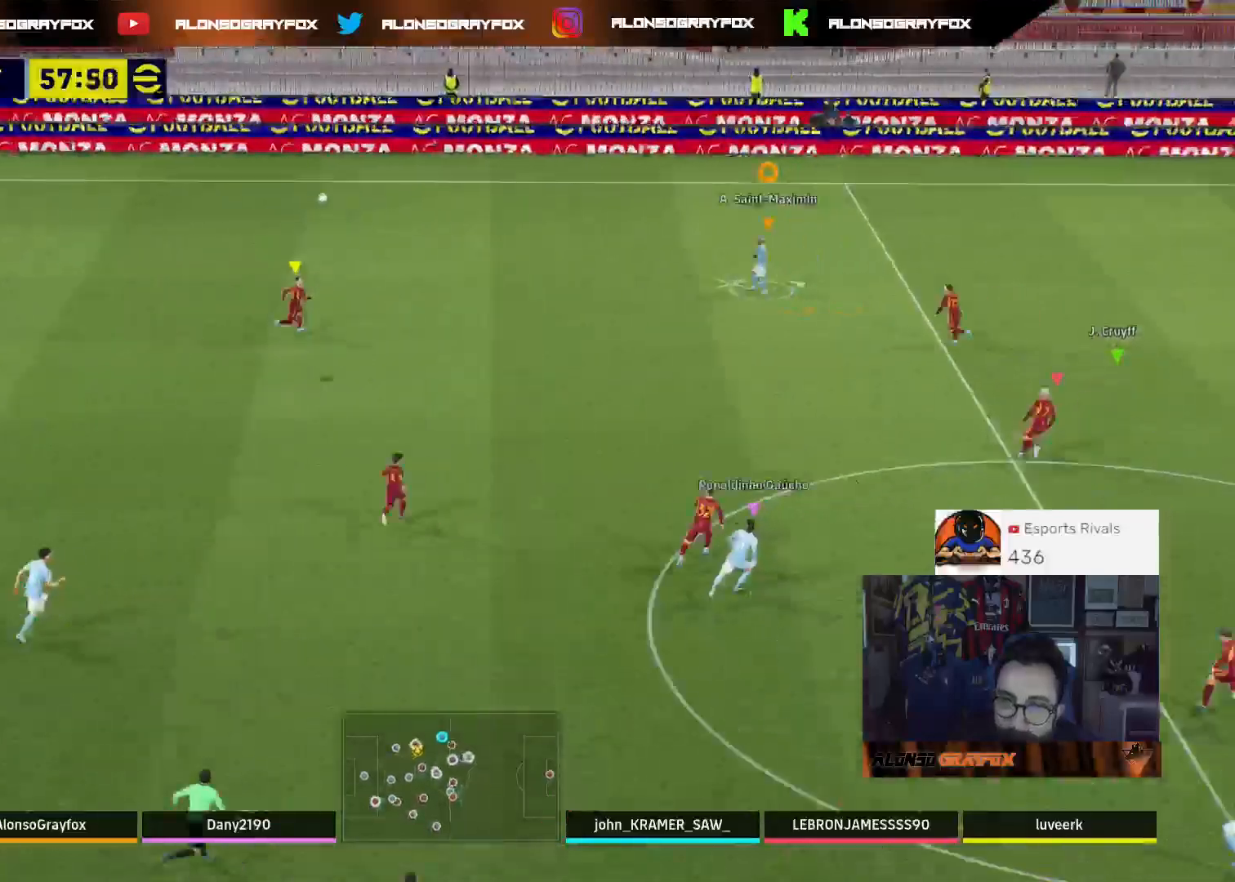
{"buttons": [], "left_stick": "center", "right_stick": "right", "events": [[300, "right_stick", "right"]]}
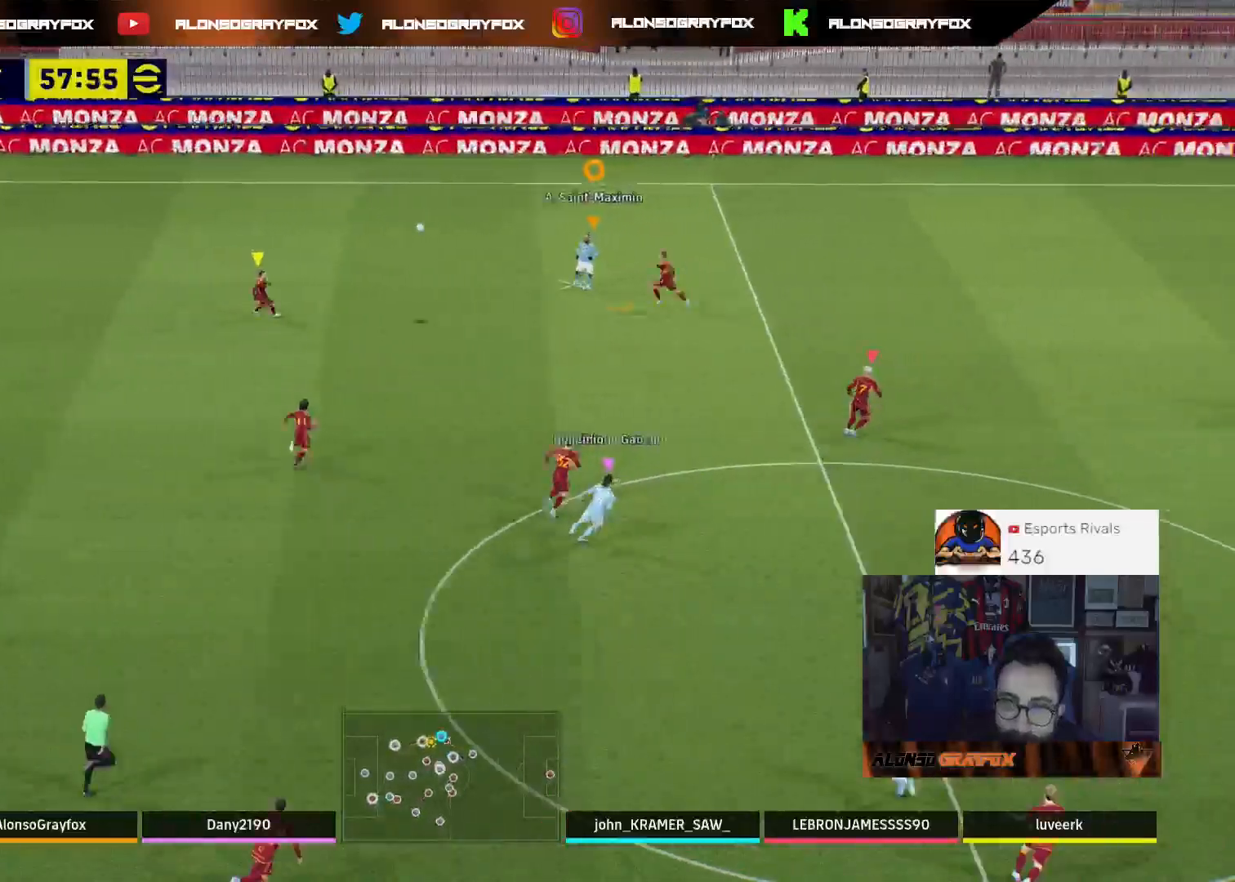
{"buttons": ["R2"], "left_stick": "right", "right_stick": "center", "events": [[200, "left_stick", "right"], [333, "R2", "down"], [400, "right_stick", "center"]]}
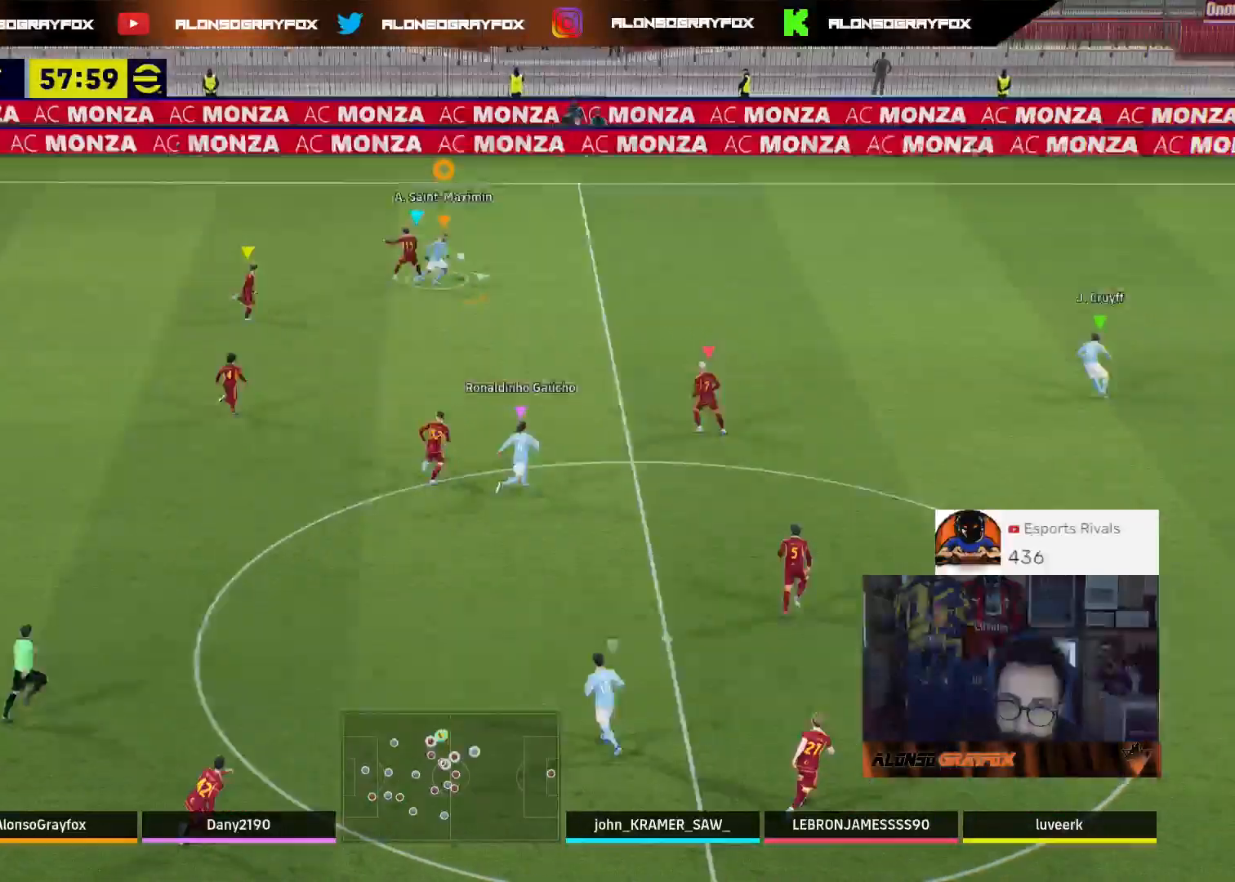
{"buttons": ["R2"], "left_stick": "up-right", "right_stick": "center", "events": [[233, "left_stick", "up-right"], [333, "L3", "down"], [500, "L3", "up"]]}
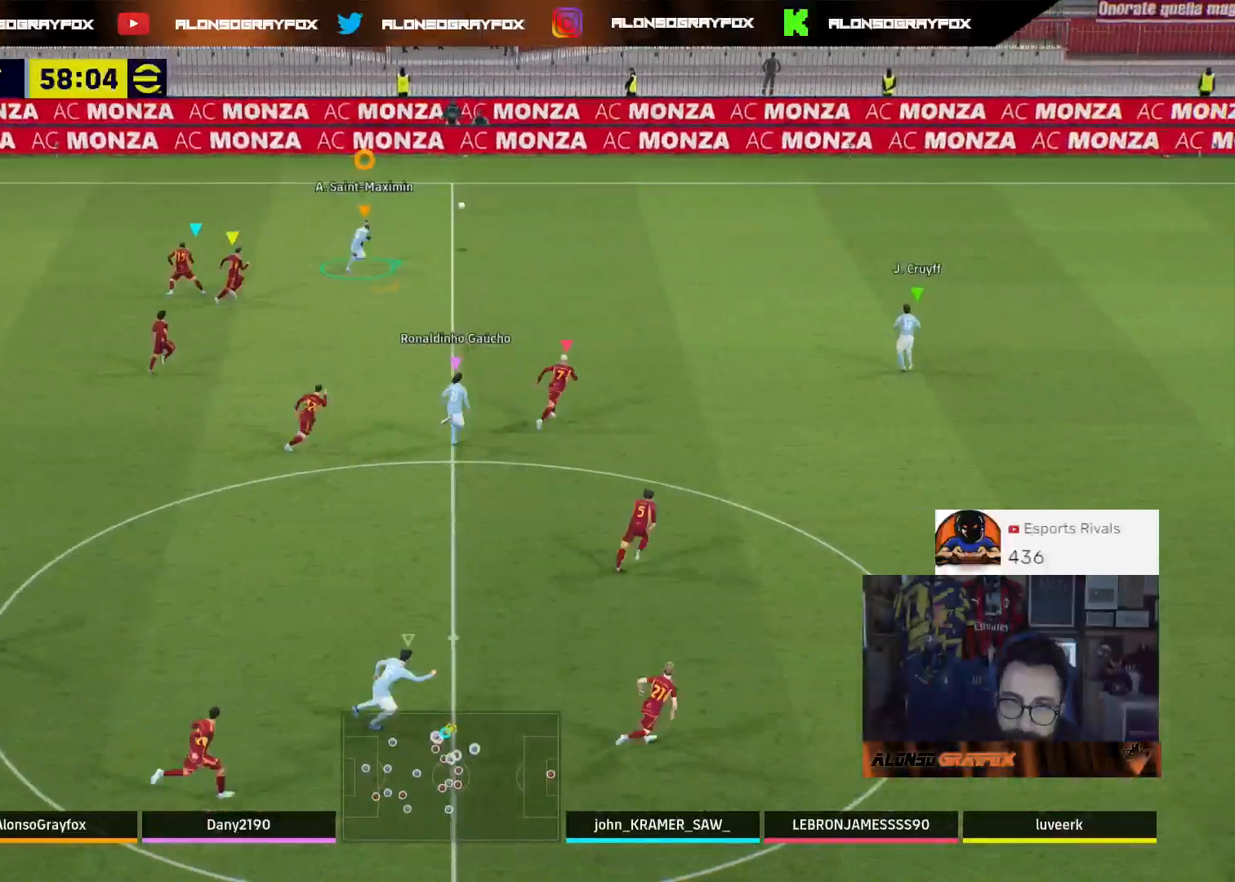
{"buttons": ["R2"], "left_stick": "up-right", "right_stick": "center", "events": []}
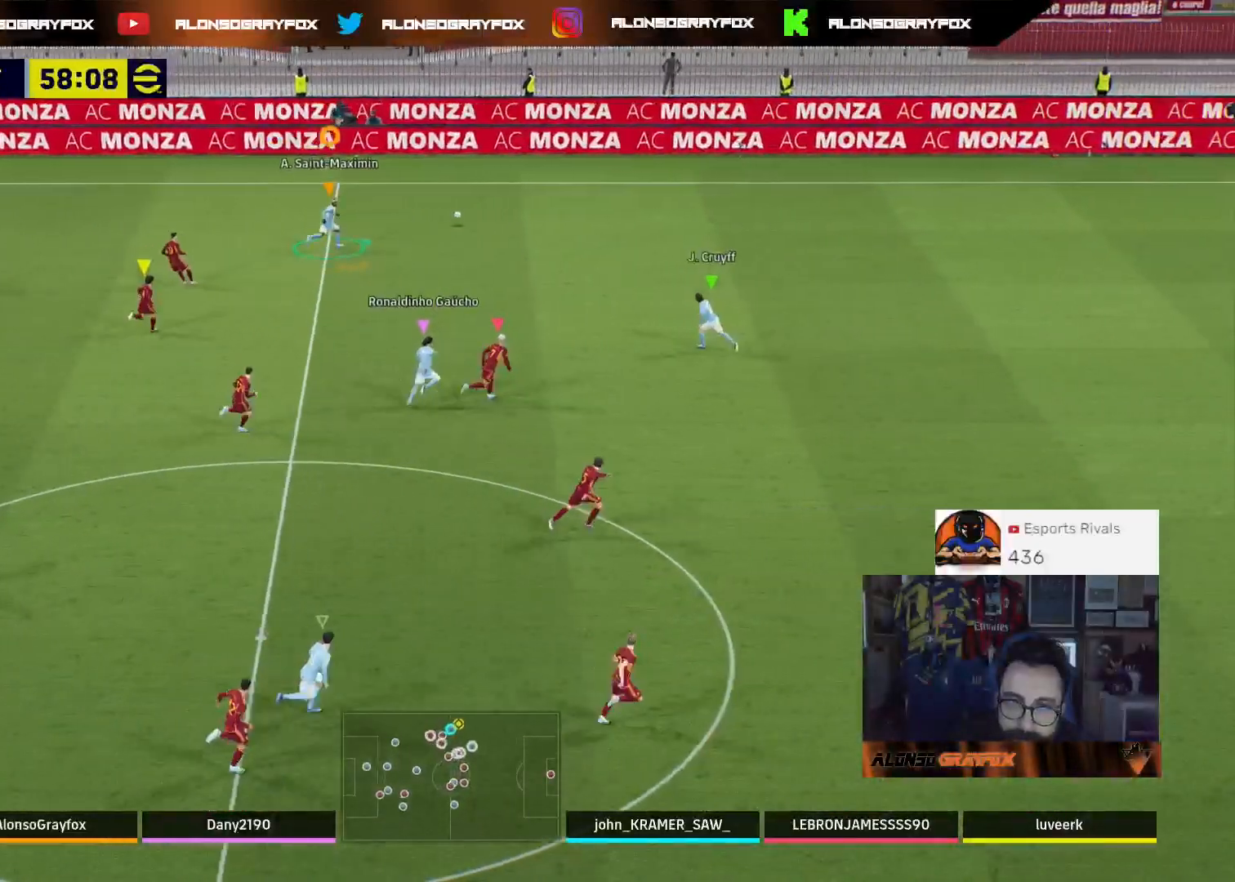
{"buttons": ["R2"], "left_stick": "up-right", "right_stick": "center", "events": []}
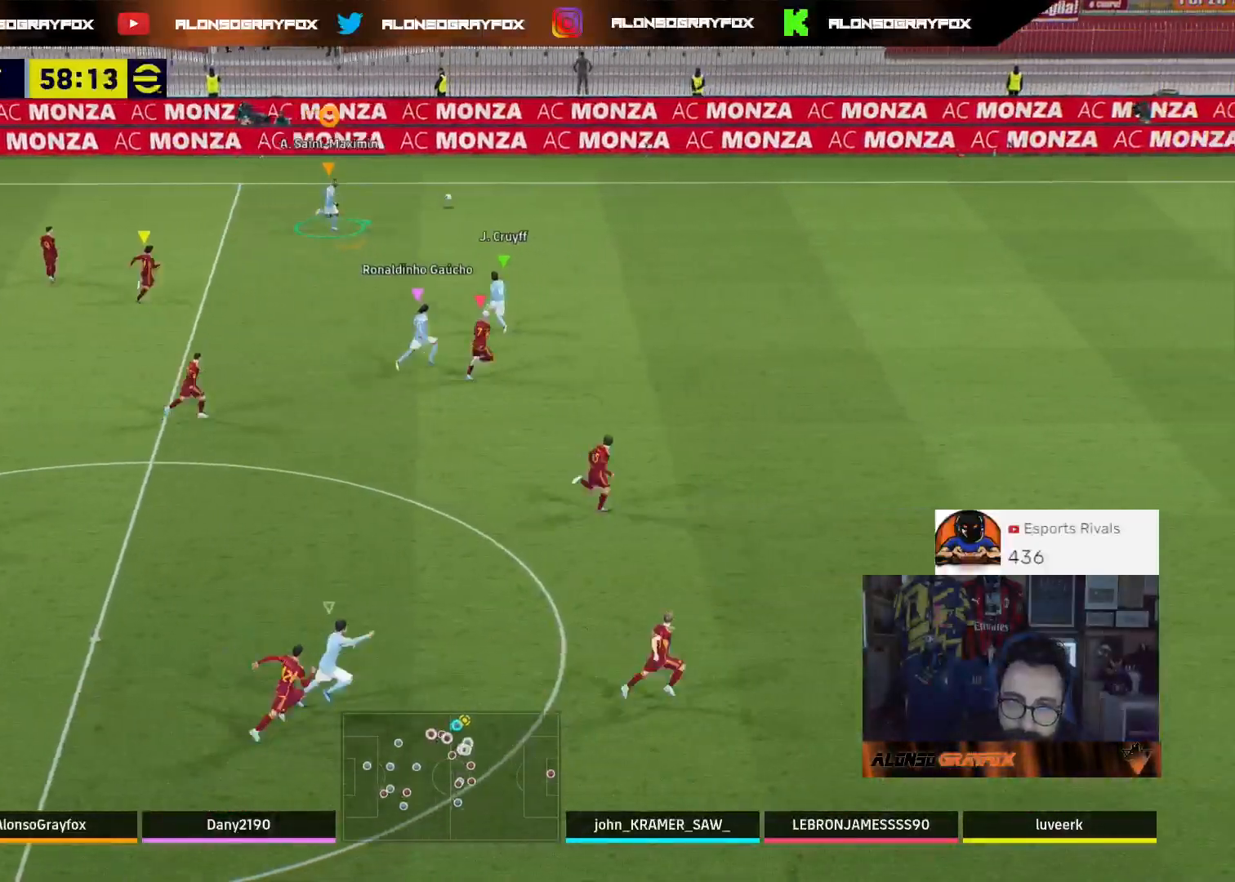
{"buttons": ["R1", "R2"], "left_stick": "up-right", "right_stick": "center", "events": [[200, "R1", "down"]]}
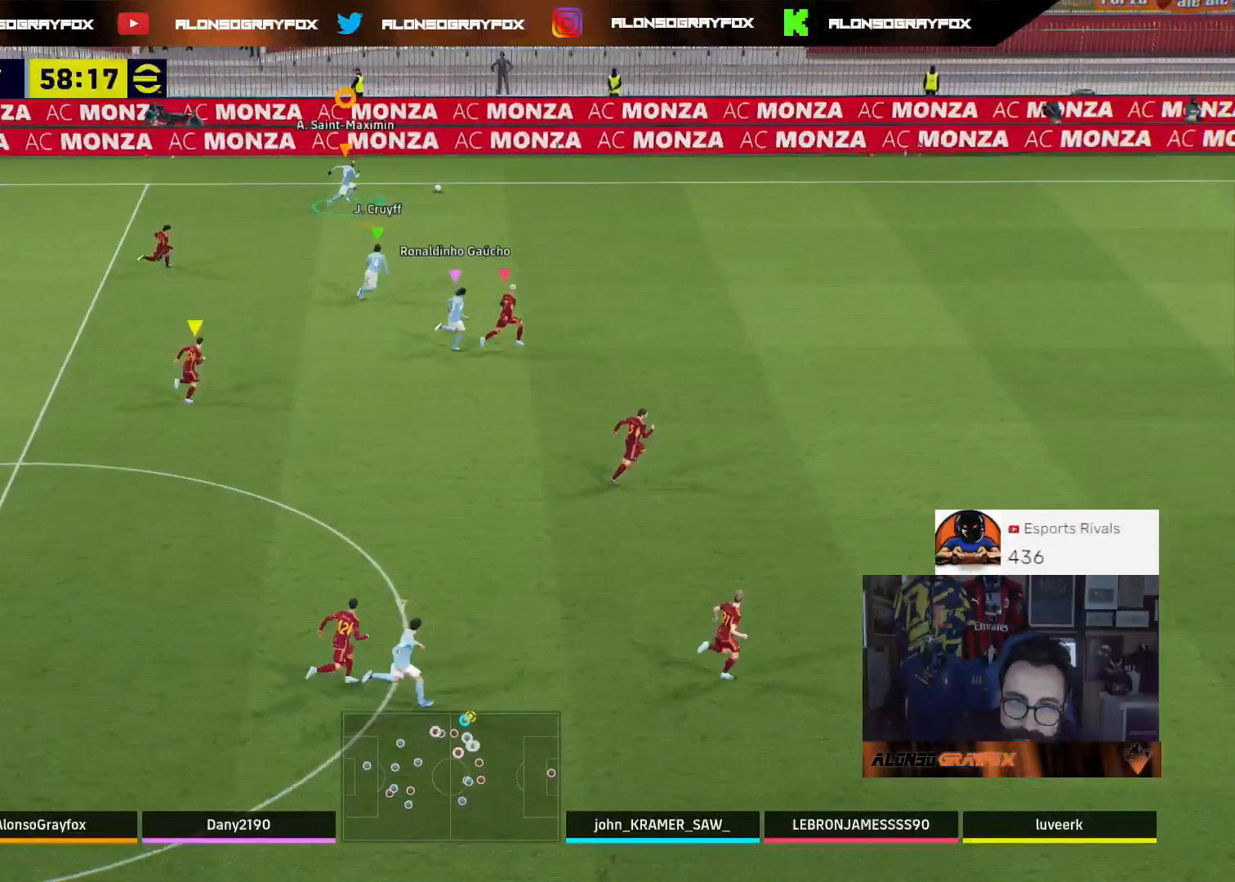
{"buttons": ["R1", "R2"], "left_stick": "up-right", "right_stick": "center", "events": []}
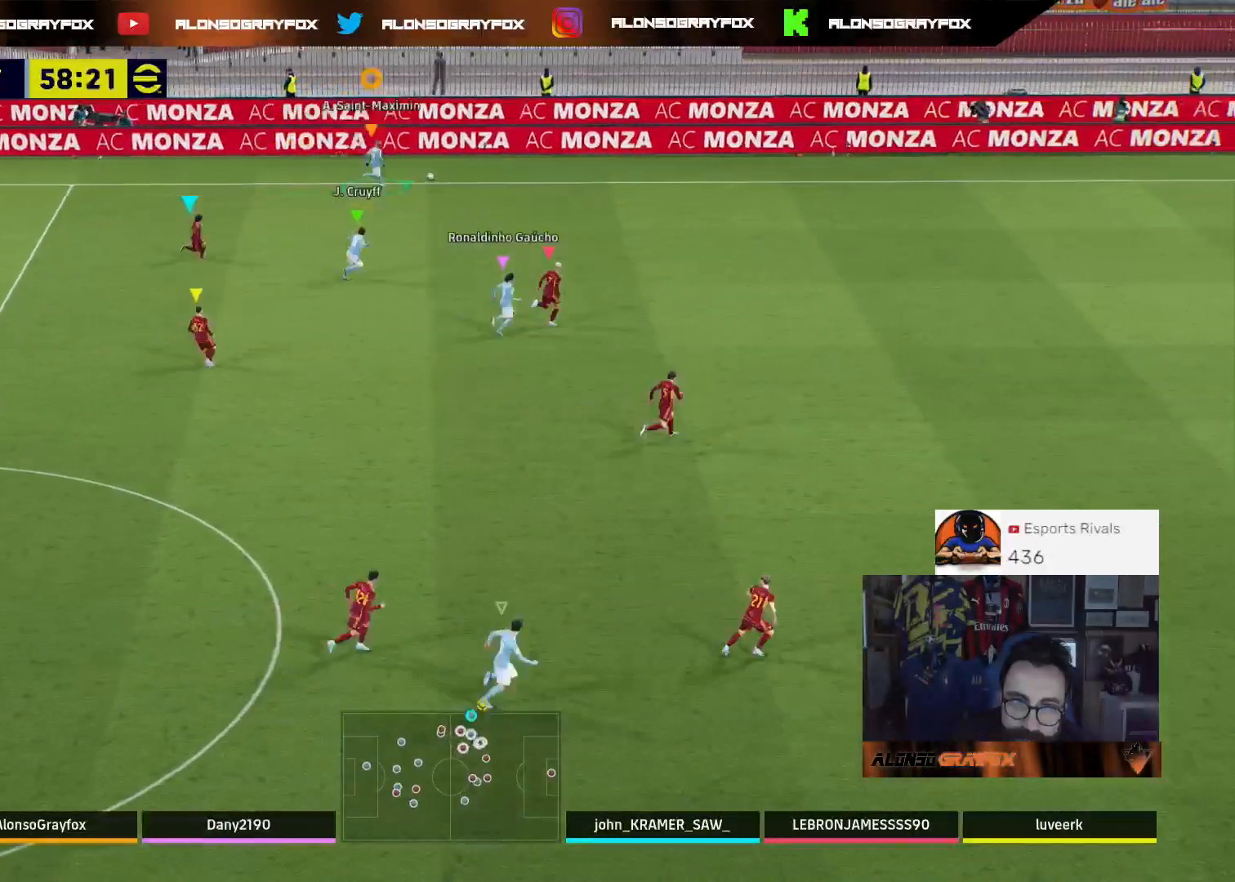
{"buttons": ["L2"], "left_stick": "center", "right_stick": "down", "events": [[267, "R1", "up"], [333, "R2", "up"], [367, "left_stick", "center"], [433, "L2", "down"], [433, "right_stick", "down"]]}
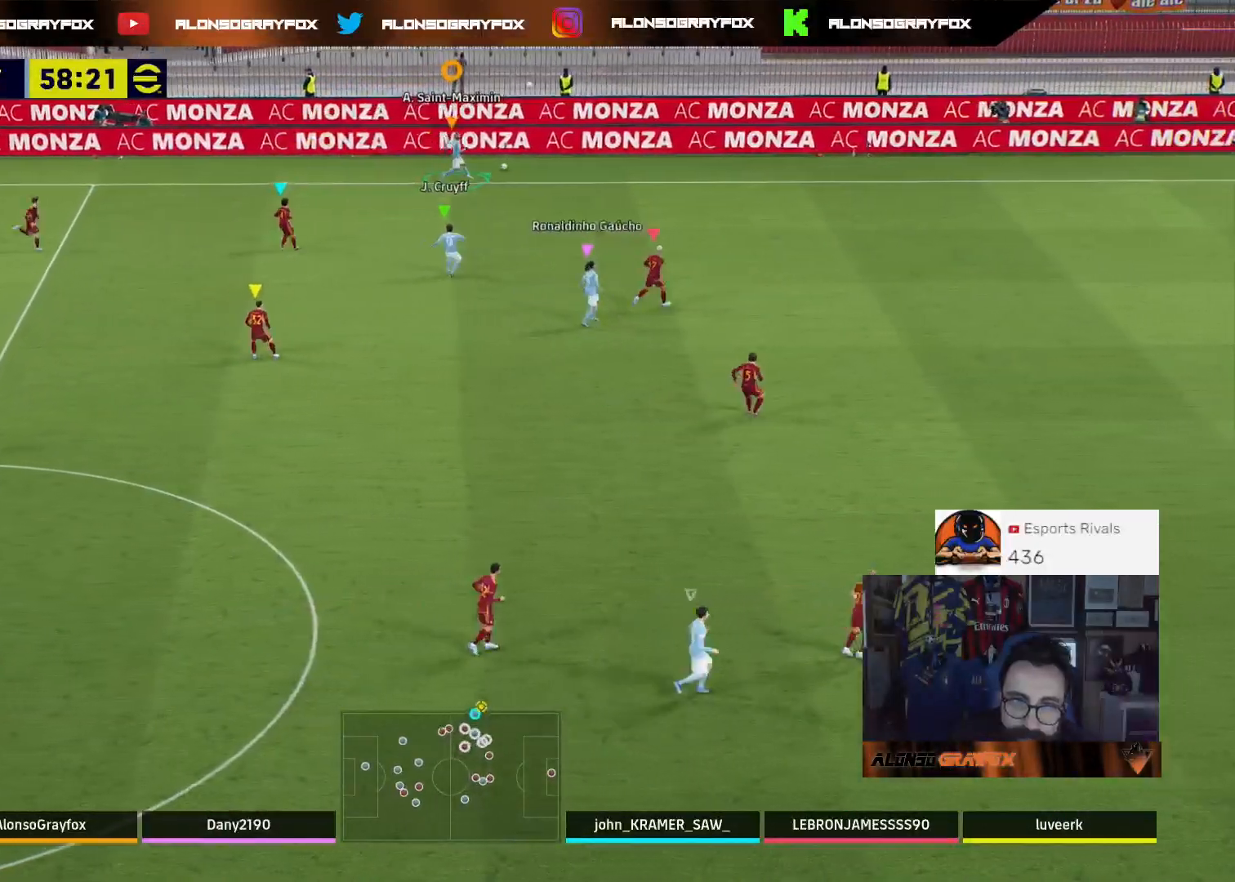
{"buttons": [], "left_stick": "up-left", "right_stick": "center", "events": [[33, "right_stick", "center"], [133, "L2", "up"], [267, "left_stick", "left"], [333, "left_stick", "up-left"]]}
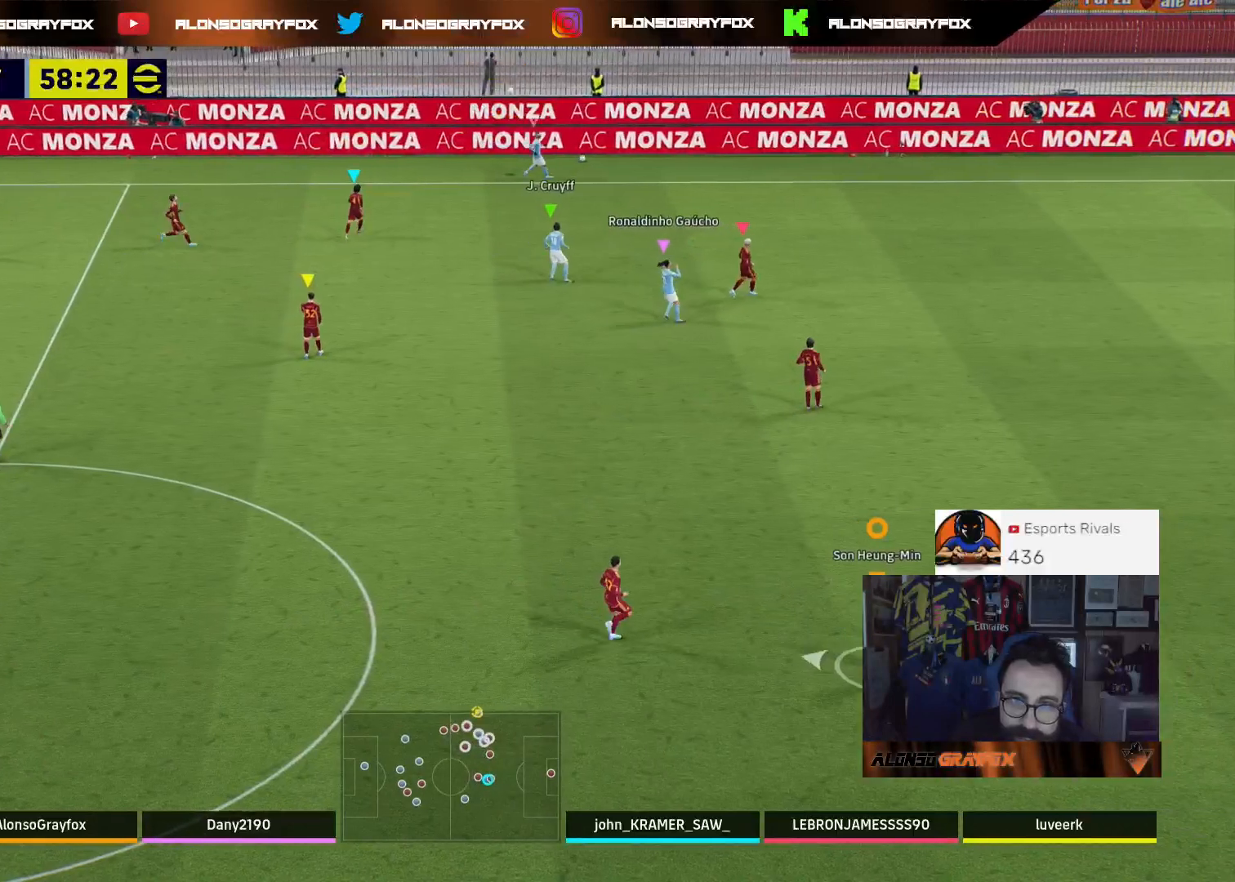
{"buttons": ["R2"], "left_stick": "up-left", "right_stick": "center", "events": [[267, "L1", "down"], [400, "L1", "up"], [500, "R2", "down"]]}
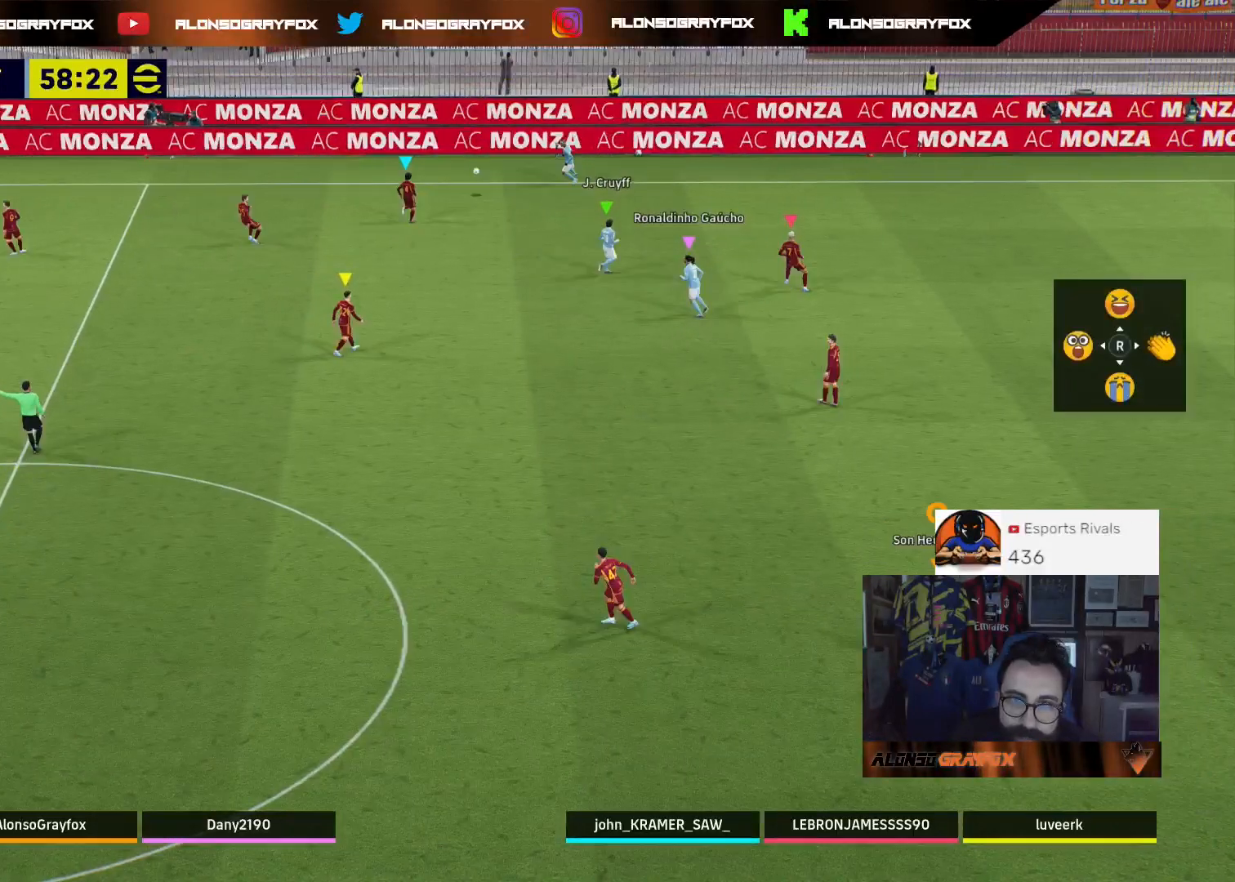
{"buttons": ["R2"], "left_stick": "up-left", "right_stick": "center", "events": []}
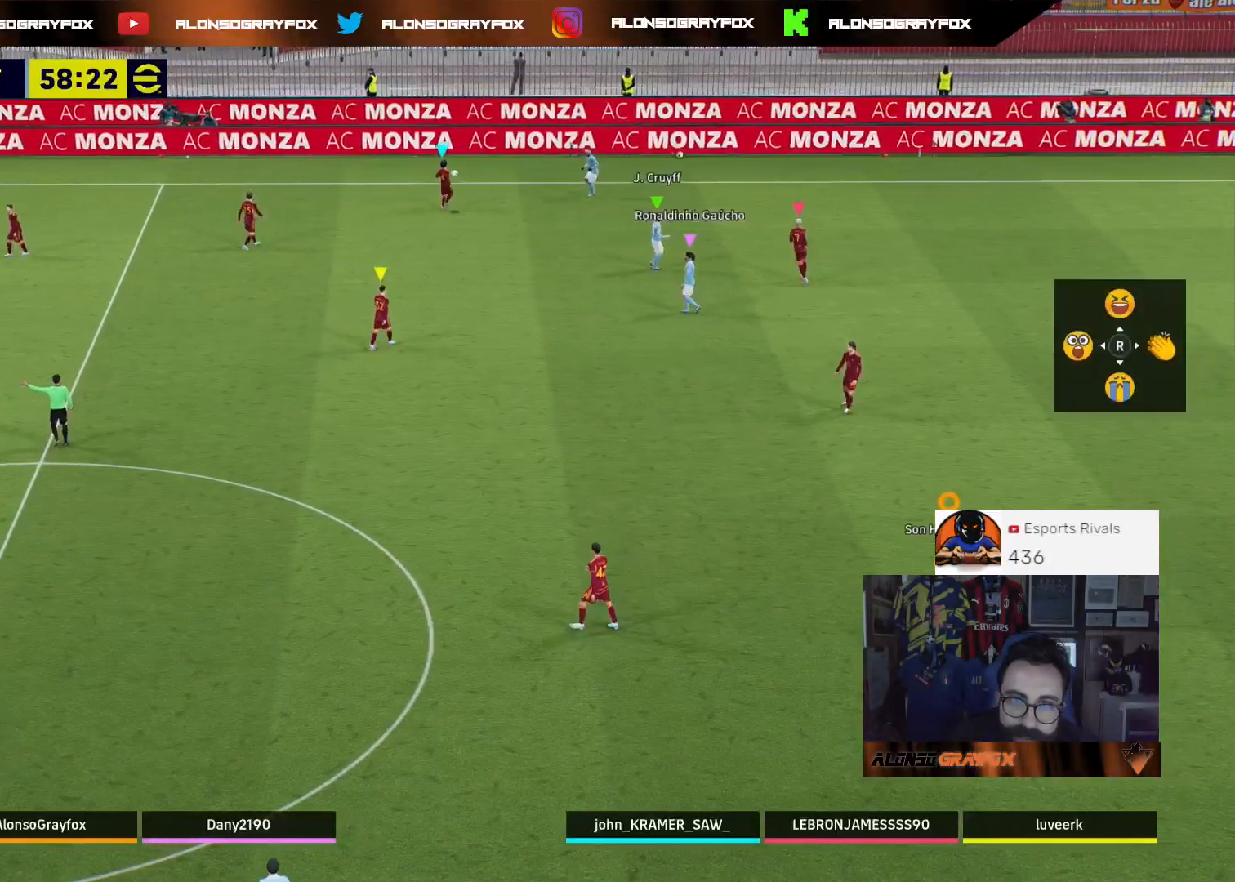
{"buttons": ["R1", "R2"], "left_stick": "up-left", "right_stick": "center", "events": [[67, "R2", "up"], [100, "L1", "down"], [200, "L1", "up"], [267, "R2", "down"], [367, "R1", "down"]]}
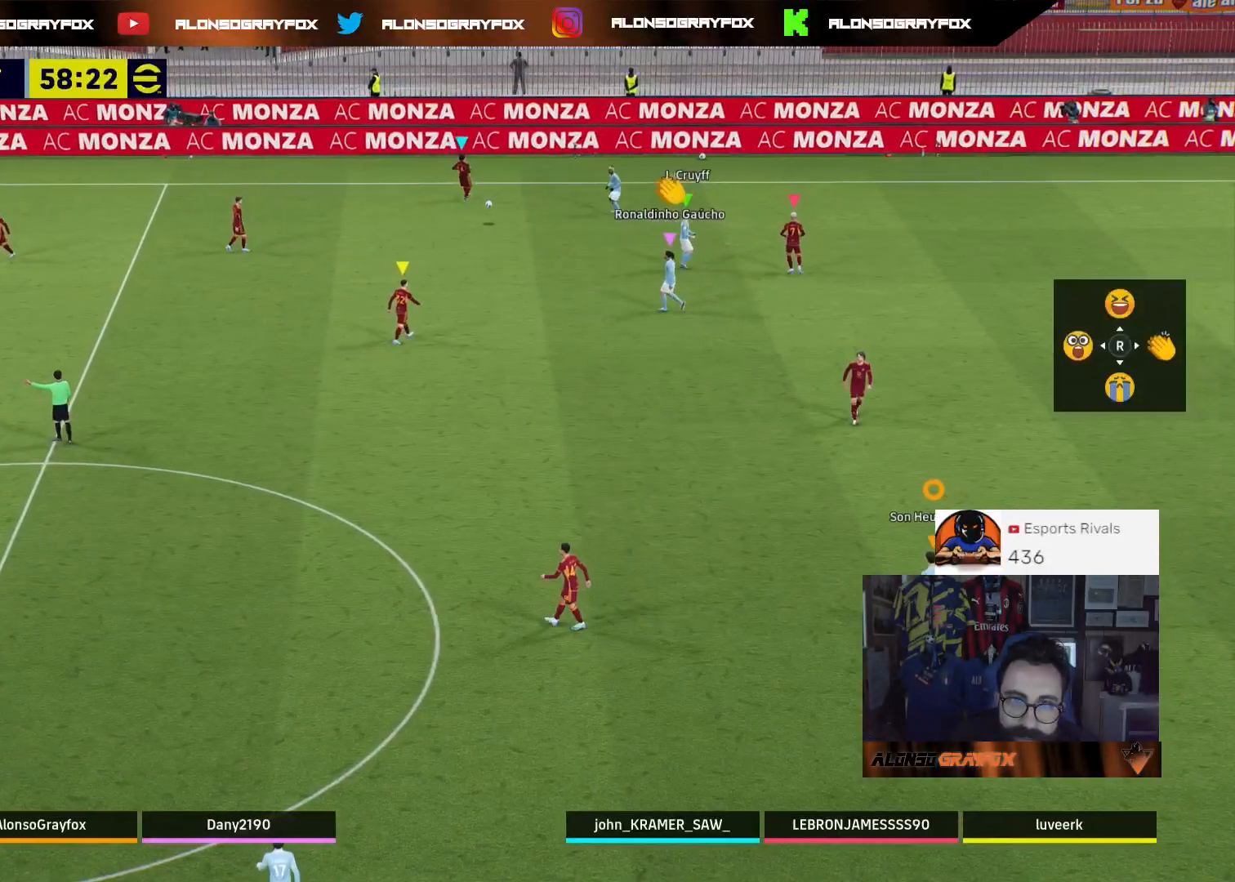
{"buttons": ["L2"], "left_stick": "up-left", "right_stick": "down", "events": [[400, "R1", "up"], [433, "L2", "down"], [433, "R2", "up"], [500, "right_stick", "down"]]}
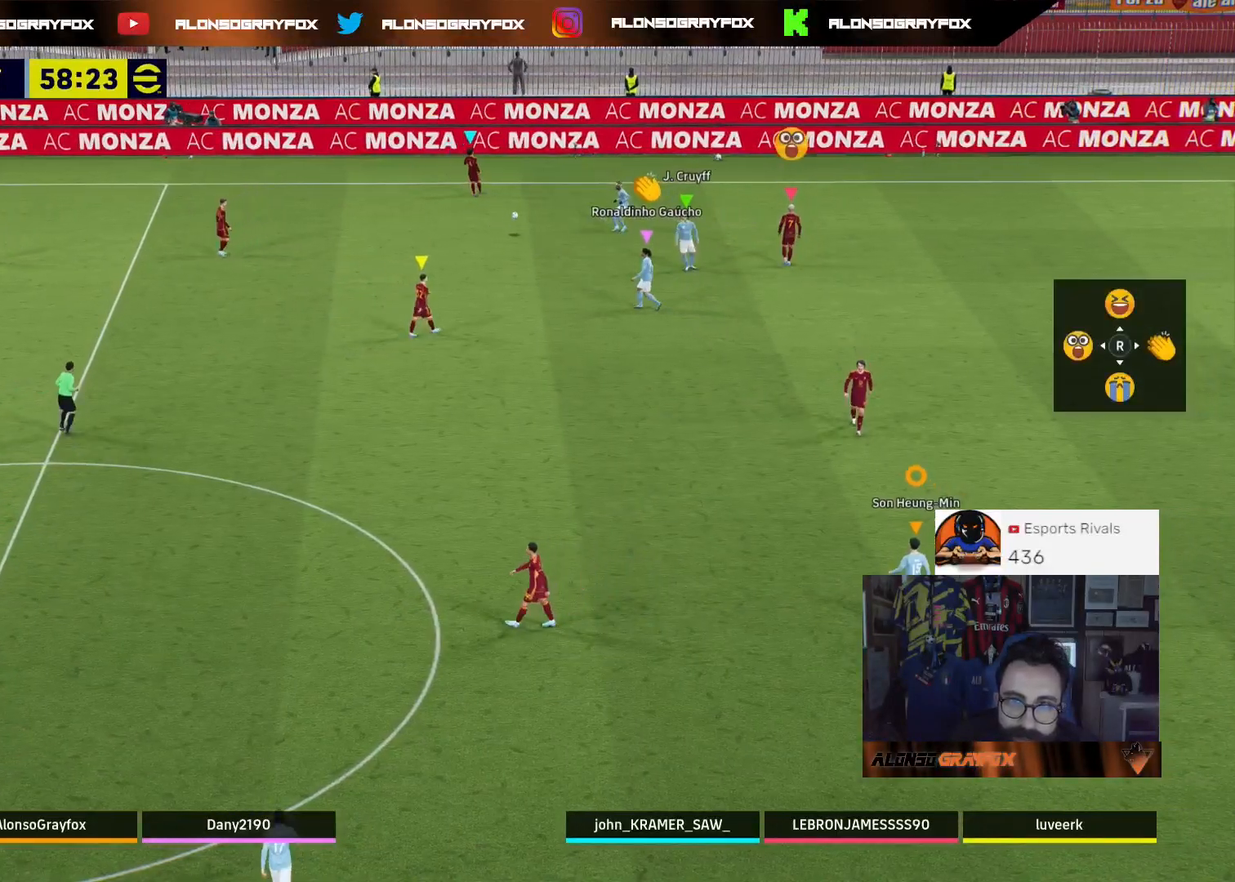
{"buttons": ["L2"], "left_stick": "up-left", "right_stick": "center", "events": [[200, "right_stick", "center"]]}
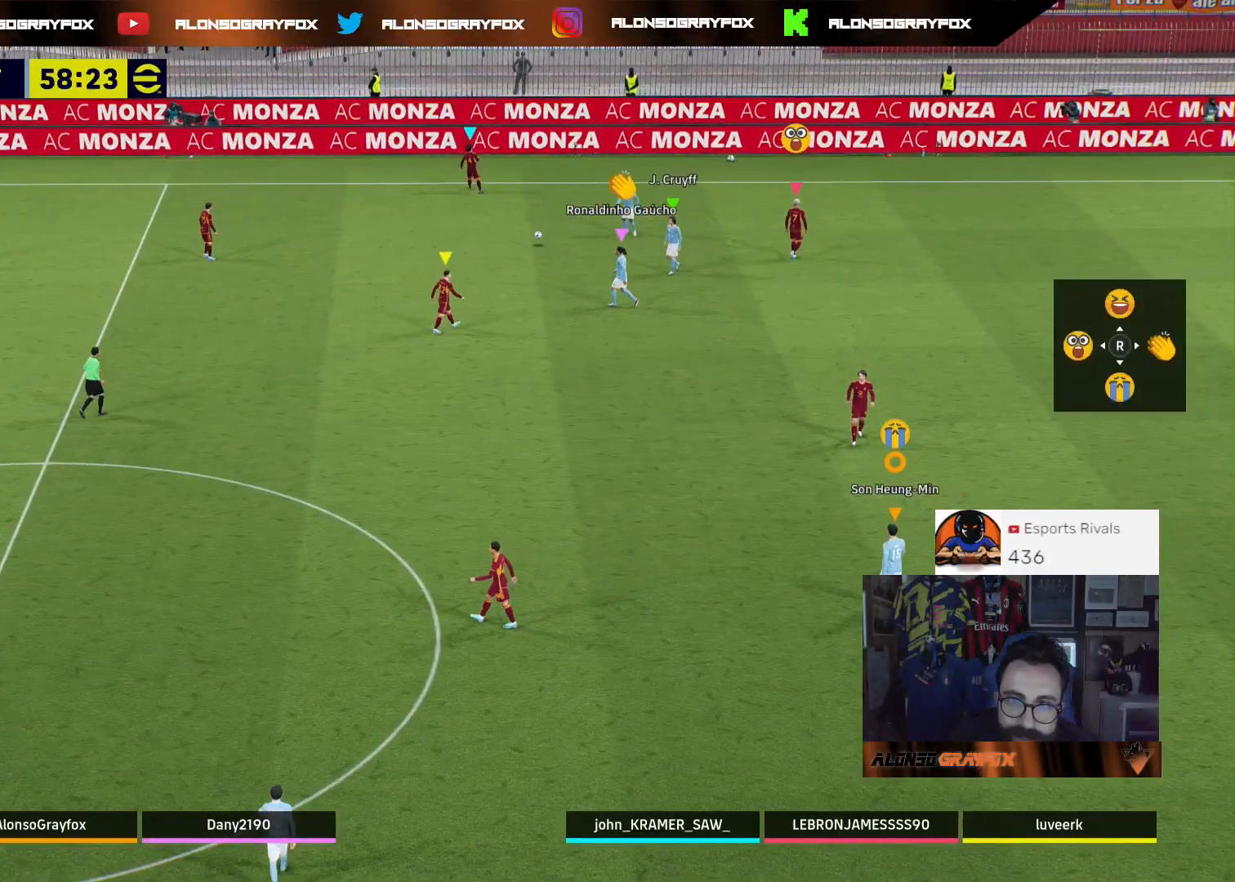
{"buttons": [], "left_stick": "up-left", "right_stick": "center", "events": [[400, "L2", "up"]]}